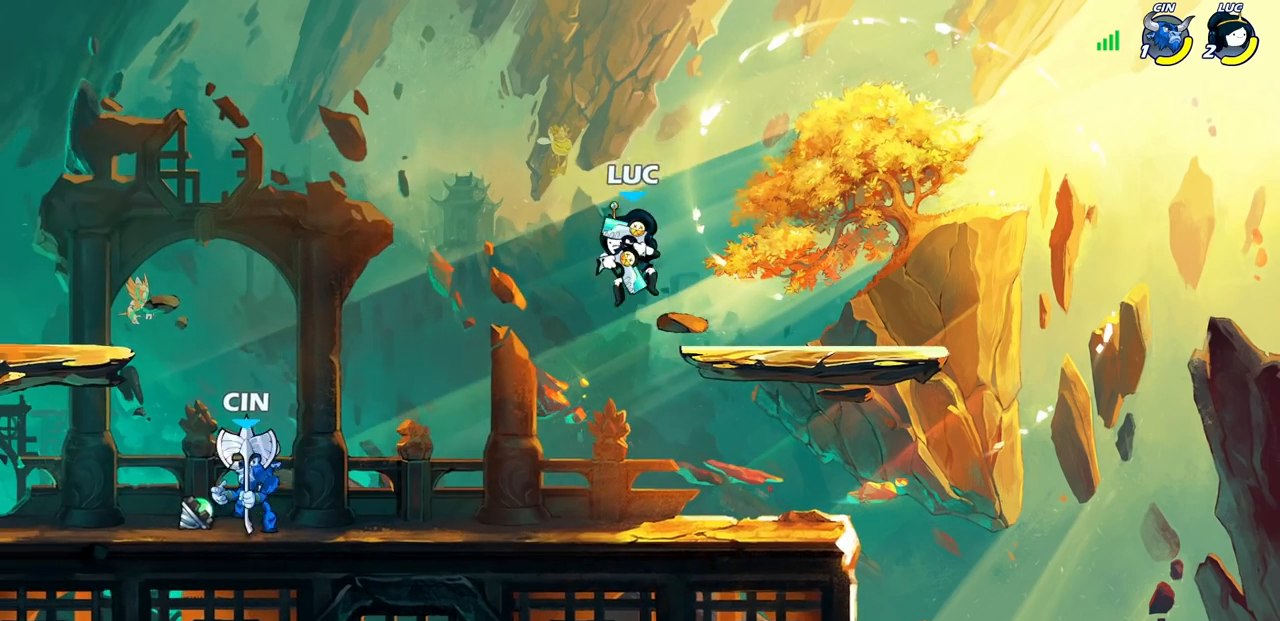
Gameplay with a controller (PlayStation layout); each line is a JSON object with the inputs held at the frame after it. "events" lists button and stick changes between this image and that frame as [ms after this image, input, new state], when the widget could be followed in between.
{"buttons": [], "left_stick": "center", "right_stick": "center", "events": [[50, "SQUARE", "up"], [100, "left_stick", "center"]]}
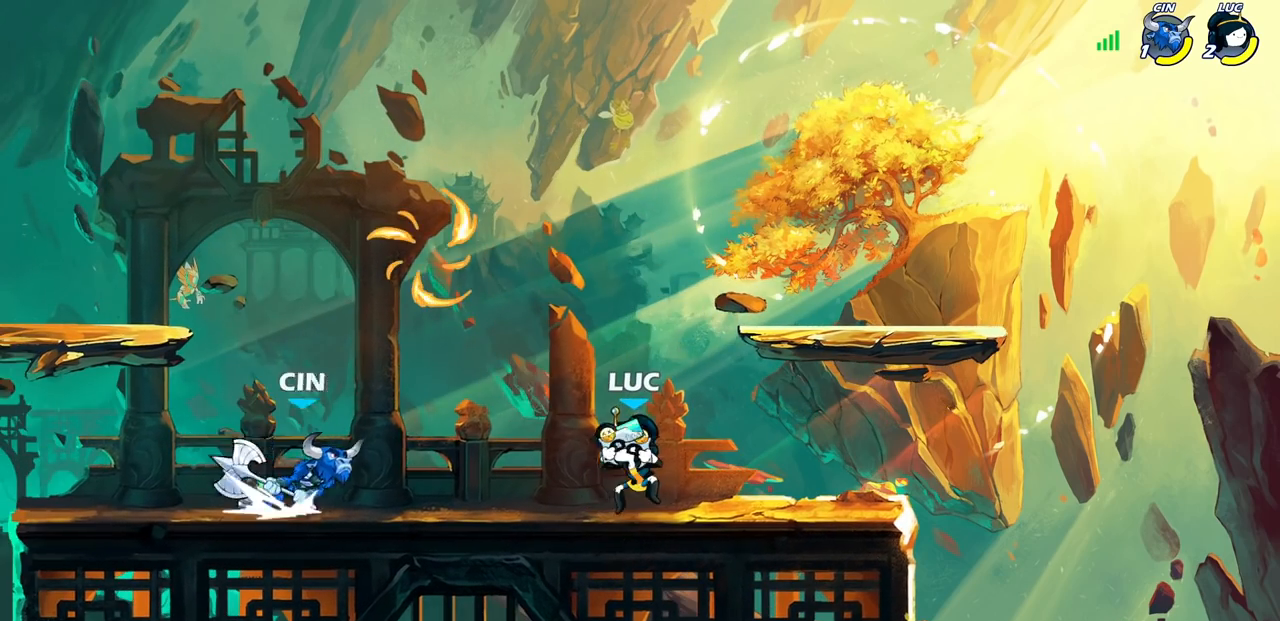
{"buttons": ["SQUARE"], "left_stick": "center", "right_stick": "center", "events": [[133, "SQUARE", "down"], [200, "SQUARE", "up"], [300, "SQUARE", "down"], [383, "SQUARE", "up"], [467, "SQUARE", "down"]]}
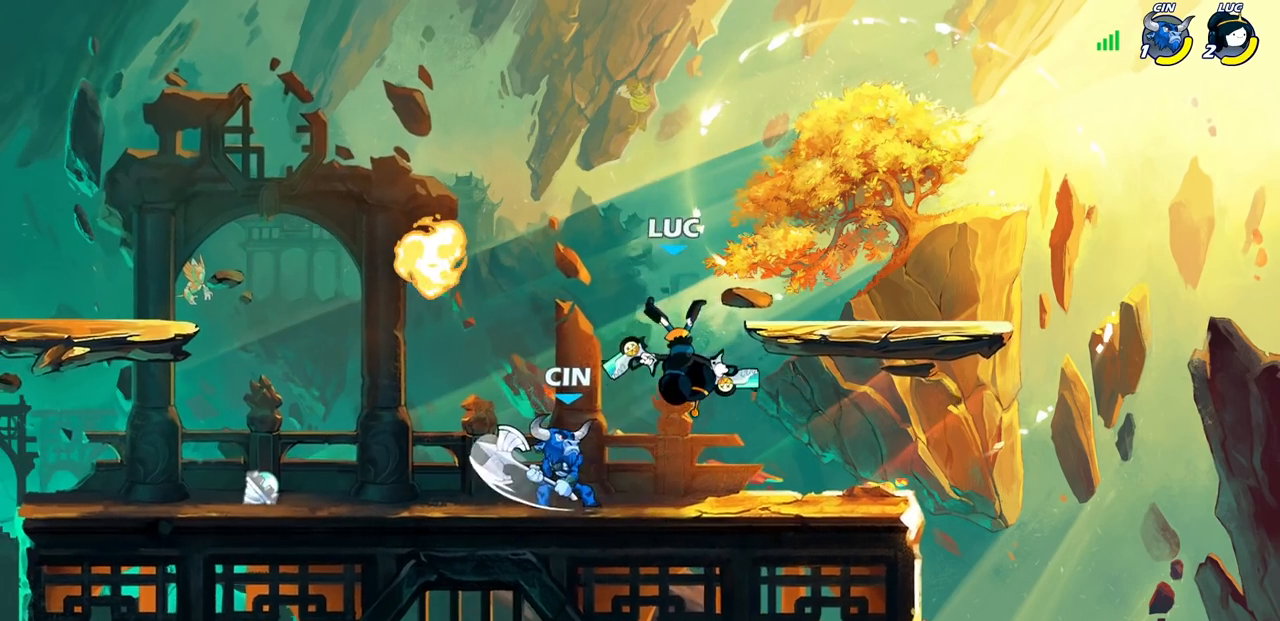
{"buttons": ["R1", "R2"], "left_stick": "down-right", "right_stick": "center", "events": [[67, "SQUARE", "up"], [133, "left_stick", "left"], [200, "left_stick", "down-left"], [217, "R2", "down"], [417, "R1", "down"], [500, "left_stick", "down-right"]]}
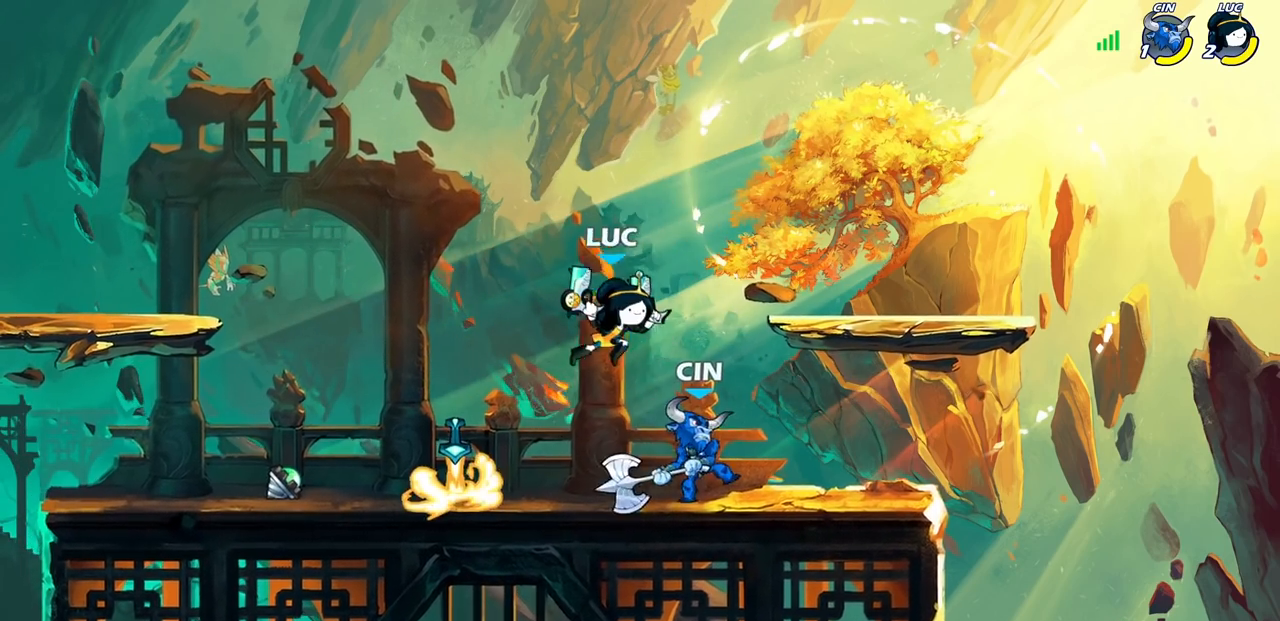
{"buttons": [], "left_stick": "center", "right_stick": "center", "events": [[33, "R1", "up"], [33, "R2", "up"], [133, "SQUARE", "down"], [167, "left_stick", "center"], [200, "SQUARE", "up"]]}
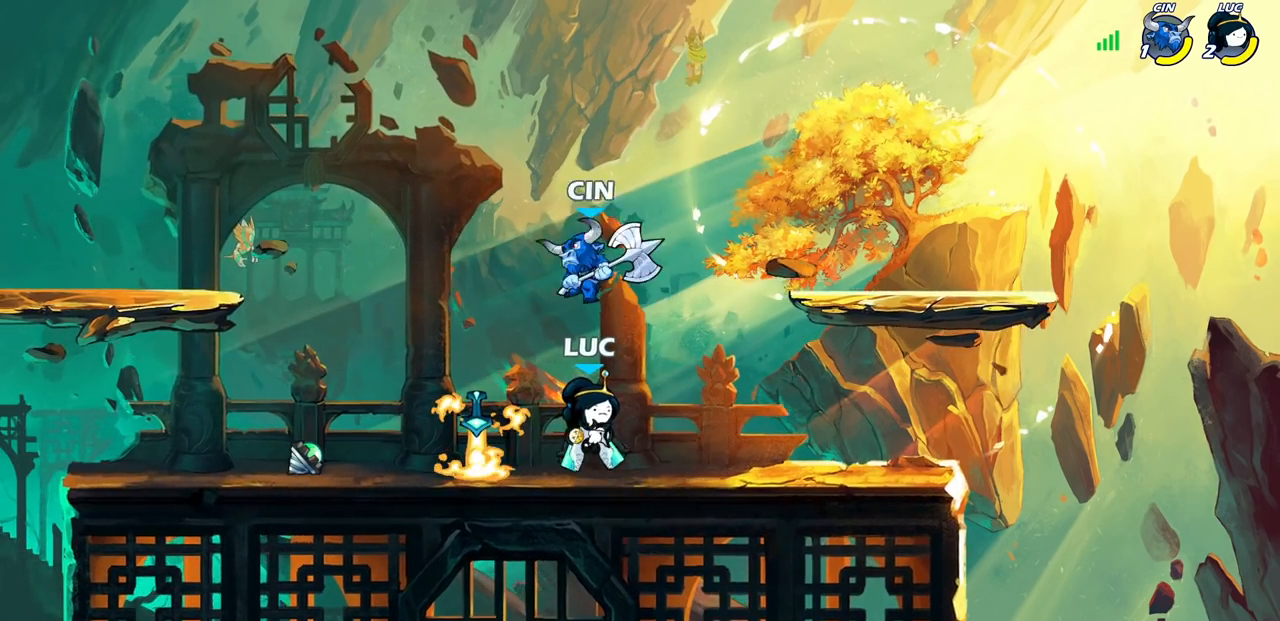
{"buttons": [], "left_stick": "left", "right_stick": "center", "events": [[83, "left_stick", "left"]]}
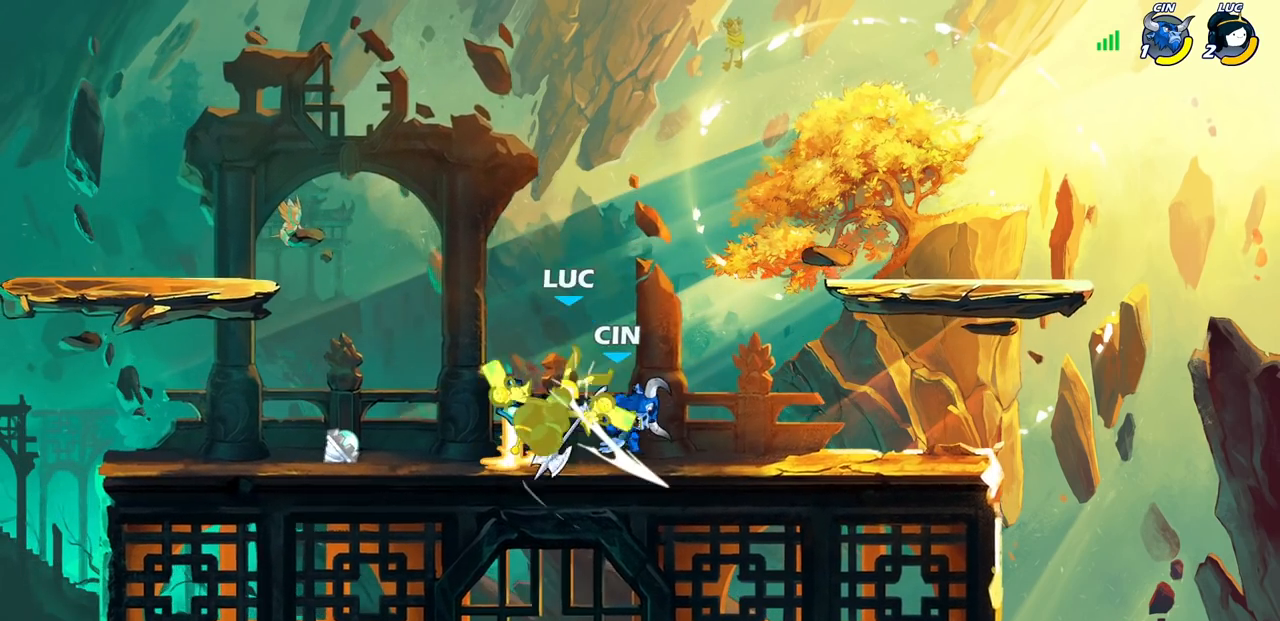
{"buttons": ["R2"], "left_stick": "up-right", "right_stick": "center", "events": [[33, "left_stick", "right"], [267, "CROSS", "down"], [283, "R1", "down"], [283, "R2", "down"], [333, "left_stick", "up-right"], [383, "R1", "up"], [483, "CROSS", "up"]]}
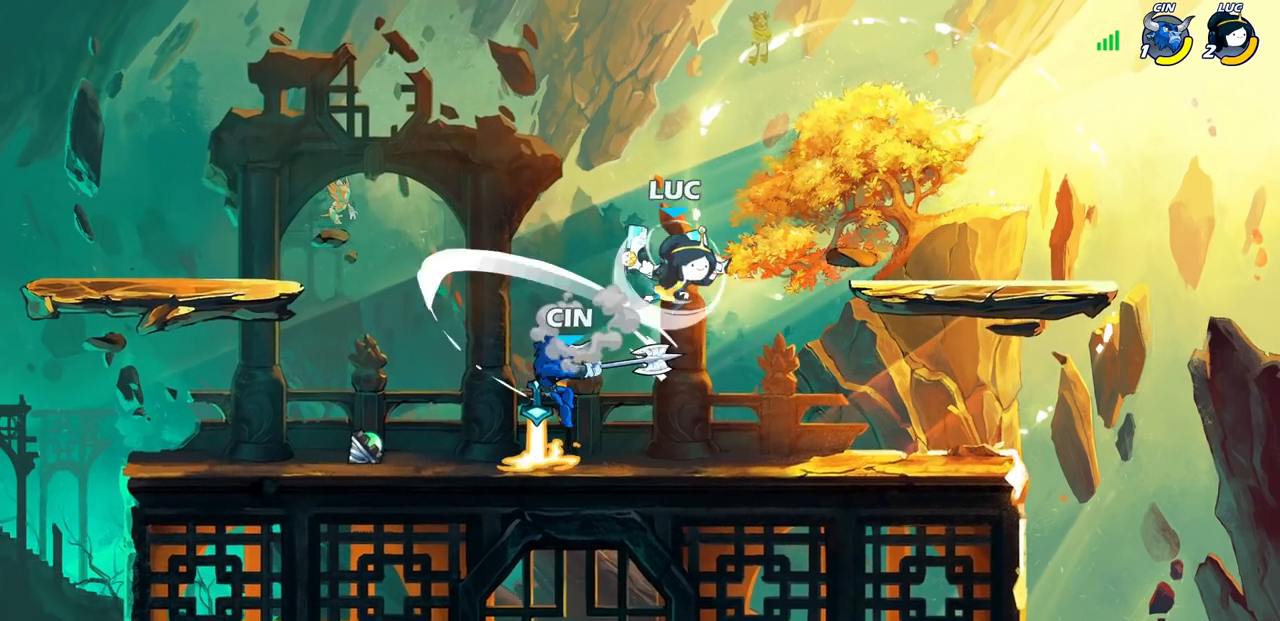
{"buttons": [], "left_stick": "center", "right_stick": "center", "events": [[17, "R2", "up"], [33, "left_stick", "up-left"], [183, "left_stick", "down-left"], [367, "left_stick", "center"]]}
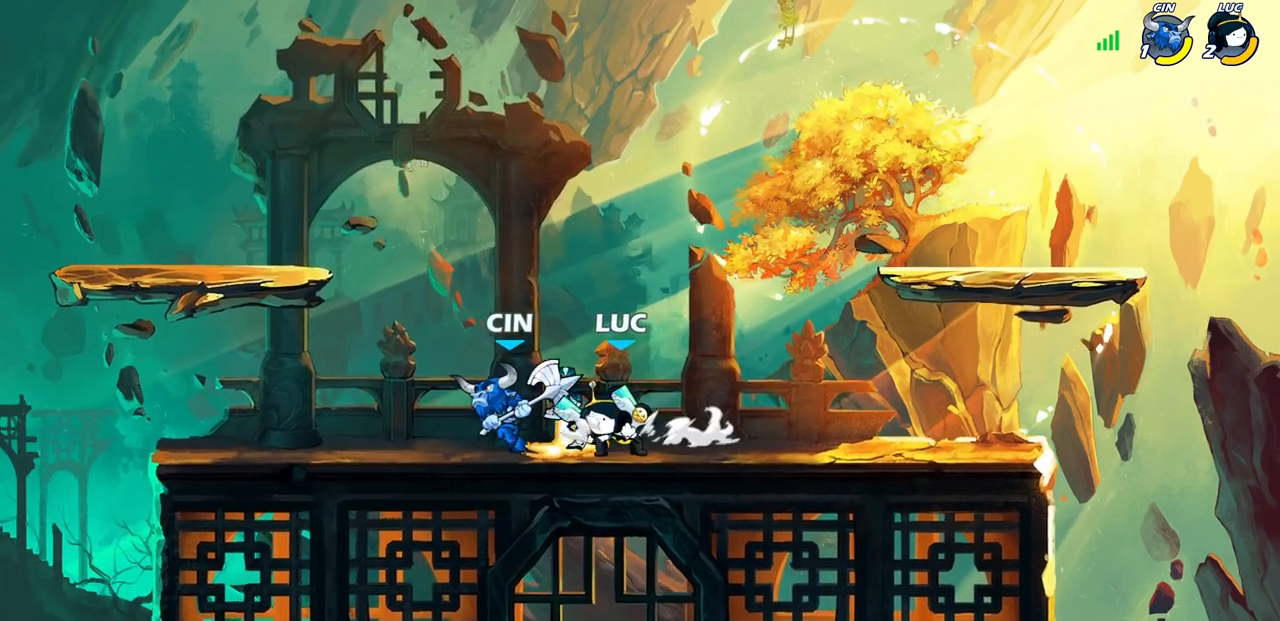
{"buttons": [], "left_stick": "center", "right_stick": "center", "events": [[250, "SQUARE", "down"], [250, "left_stick", "left"], [317, "SQUARE", "up"], [367, "left_stick", "center"]]}
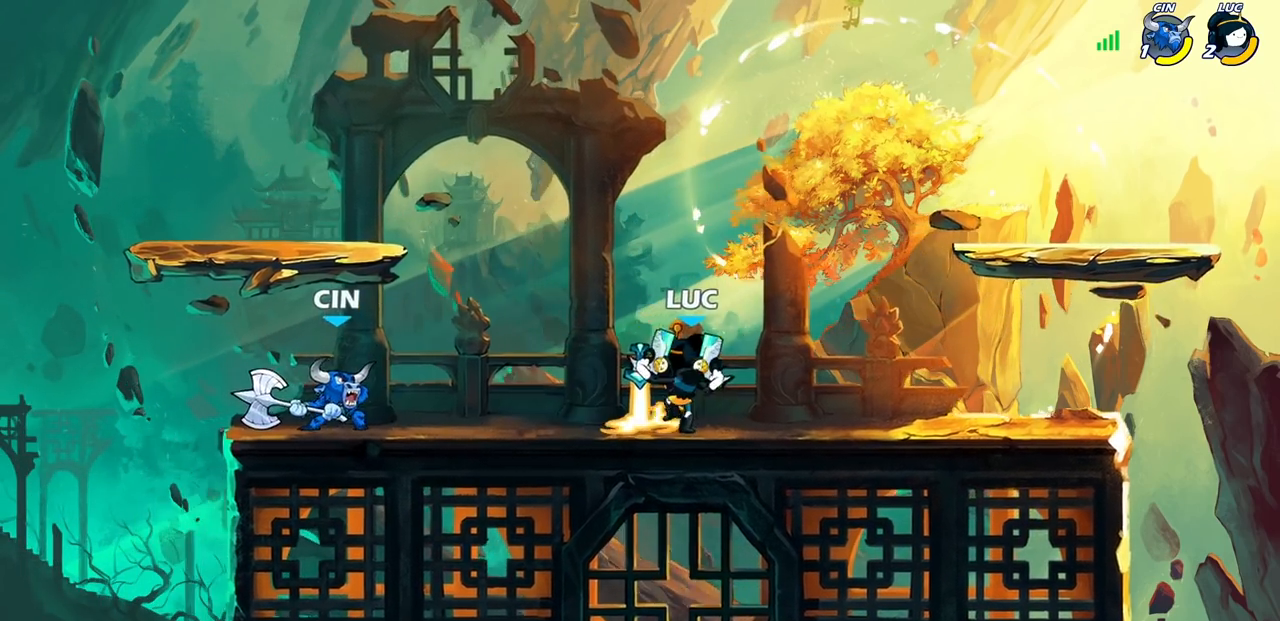
{"buttons": [], "left_stick": "center", "right_stick": "center", "events": [[167, "SQUARE", "down"], [250, "SQUARE", "up"], [350, "SQUARE", "down"], [433, "SQUARE", "up"]]}
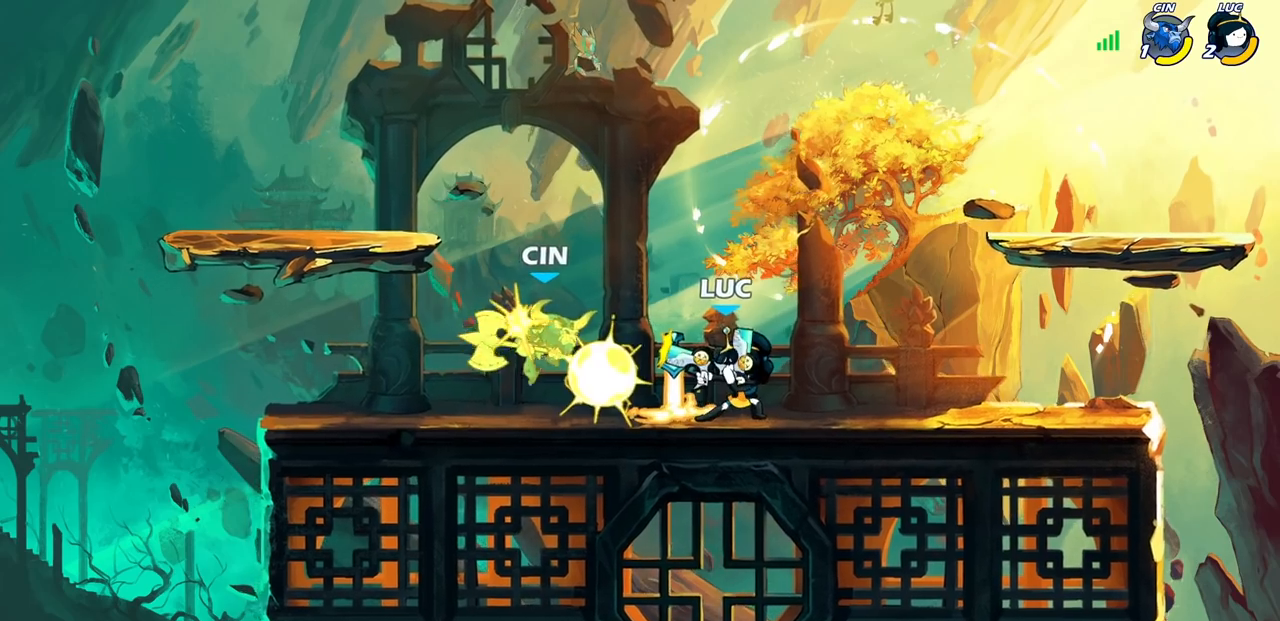
{"buttons": [], "left_stick": "center", "right_stick": "center", "events": [[33, "SQUARE", "down"], [133, "SQUARE", "up"], [300, "CIRCLE", "down"], [350, "CIRCLE", "up"]]}
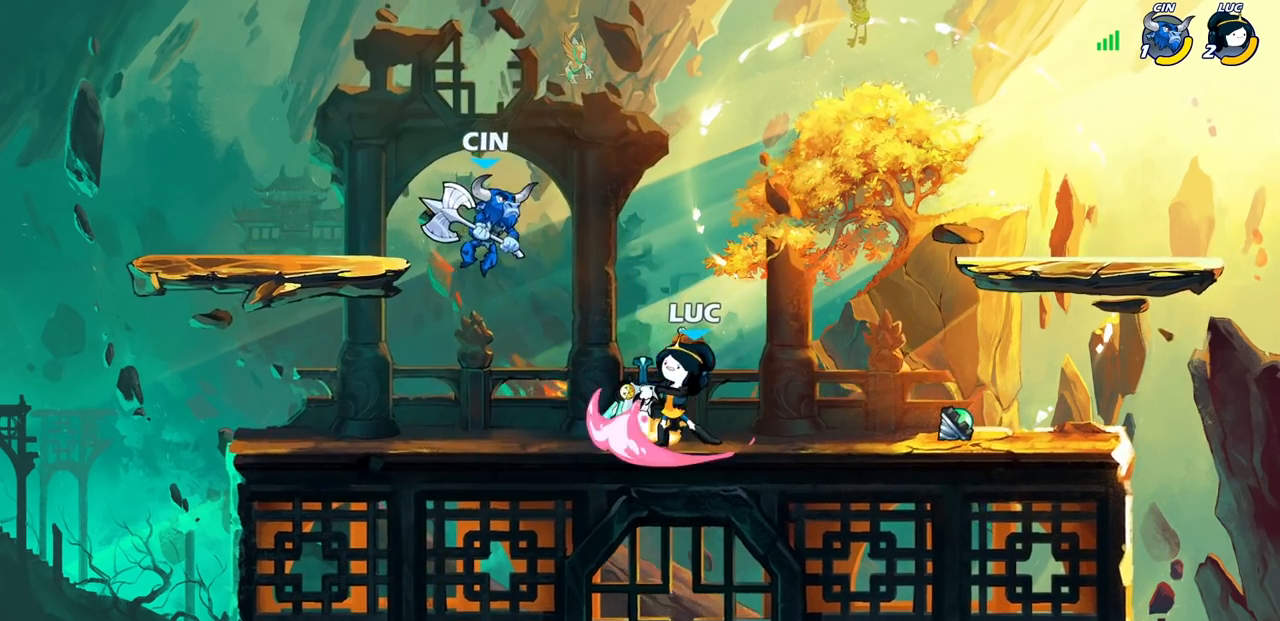
{"buttons": [], "left_stick": "center", "right_stick": "center", "events": []}
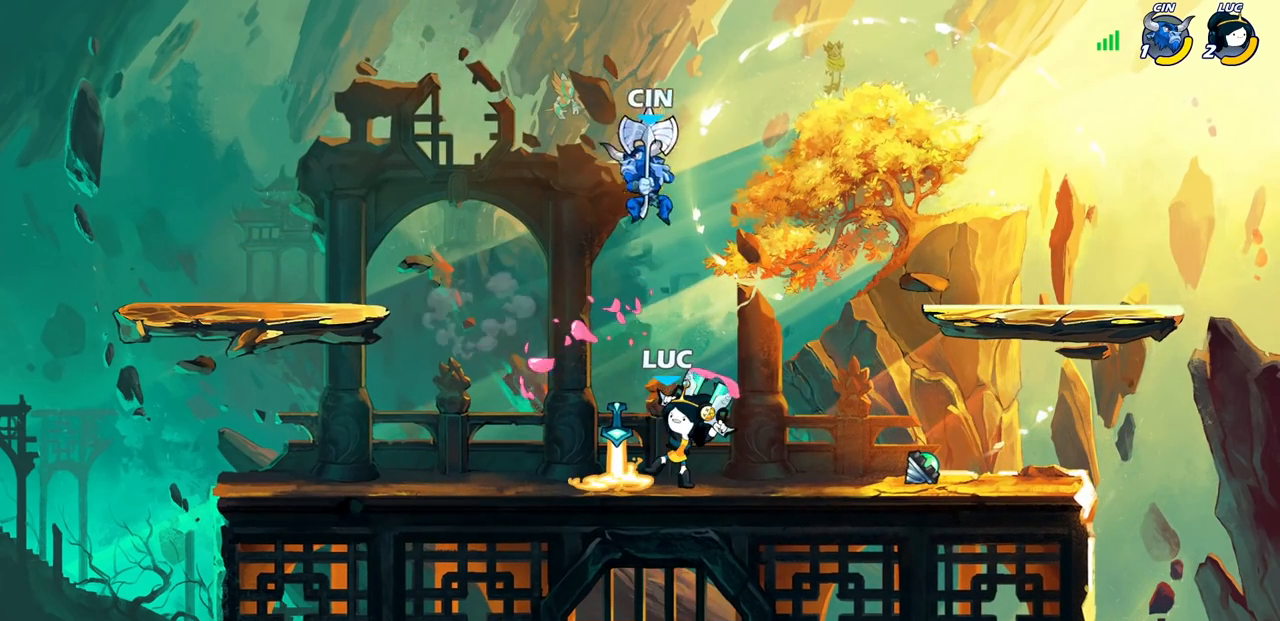
{"buttons": ["R2"], "left_stick": "center", "right_stick": "center", "events": [[83, "left_stick", "right"], [233, "left_stick", "center"], [250, "R1", "down"], [250, "R2", "down"], [450, "R1", "up"]]}
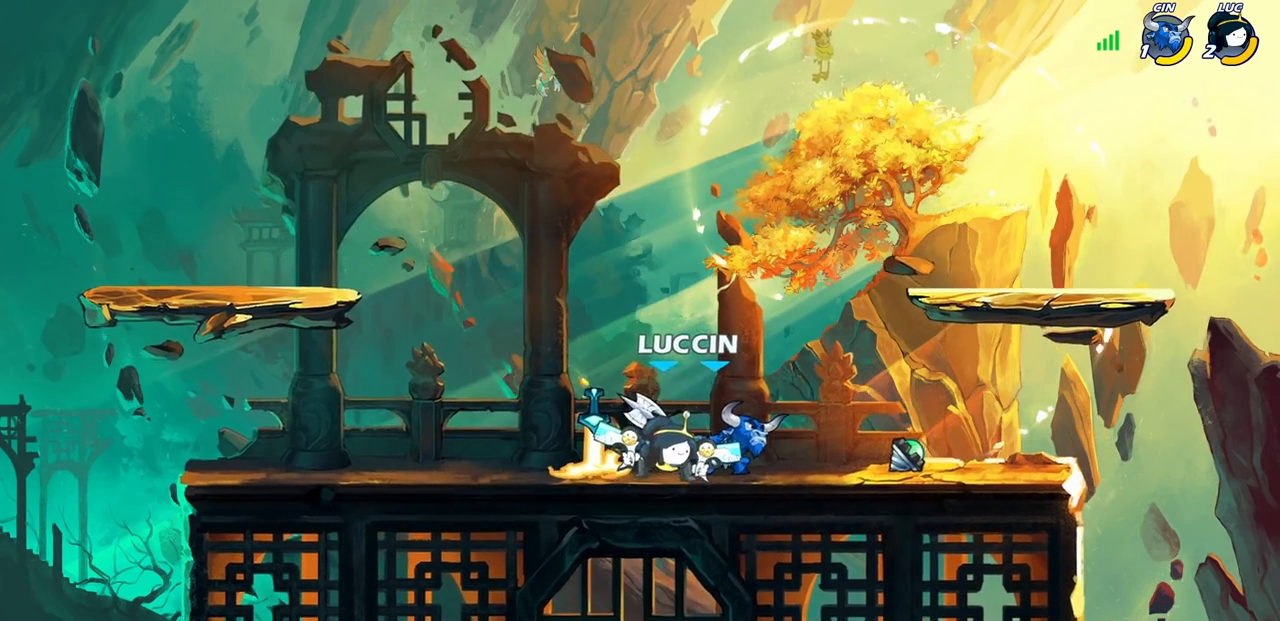
{"buttons": [], "left_stick": "center", "right_stick": "center", "events": [[17, "left_stick", "down"], [50, "R2", "up"], [50, "SQUARE", "down"], [150, "SQUARE", "up"], [167, "left_stick", "center"]]}
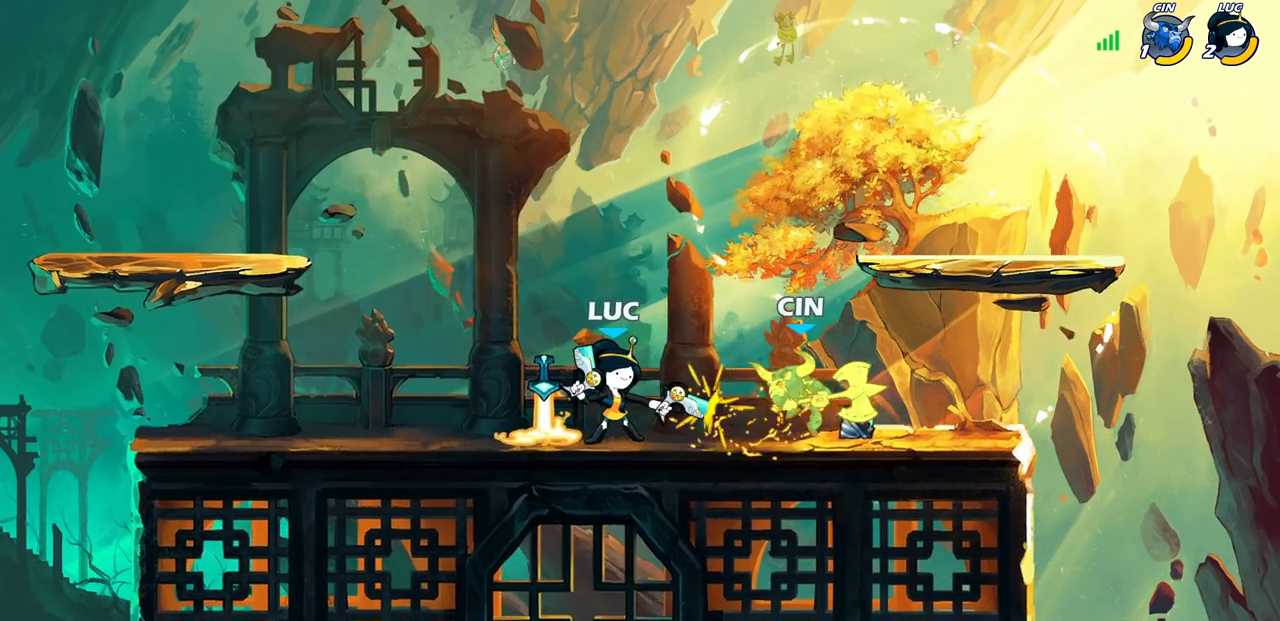
{"buttons": [], "left_stick": "center", "right_stick": "center", "events": [[183, "left_stick", "right"], [233, "CROSS", "down"], [267, "SQUARE", "down"], [317, "left_stick", "center"], [350, "CROSS", "up"], [350, "SQUARE", "up"]]}
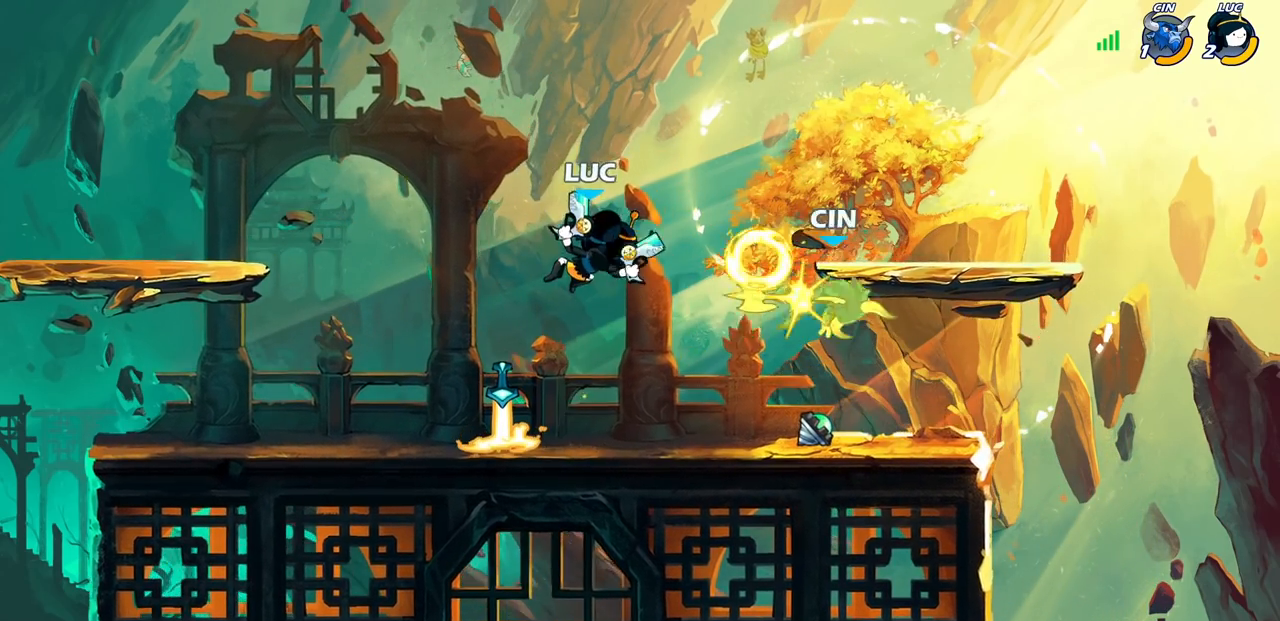
{"buttons": [], "left_stick": "center", "right_stick": "center", "events": [[283, "left_stick", "up-right"], [300, "R1", "down"], [333, "R1", "up"], [417, "left_stick", "center"]]}
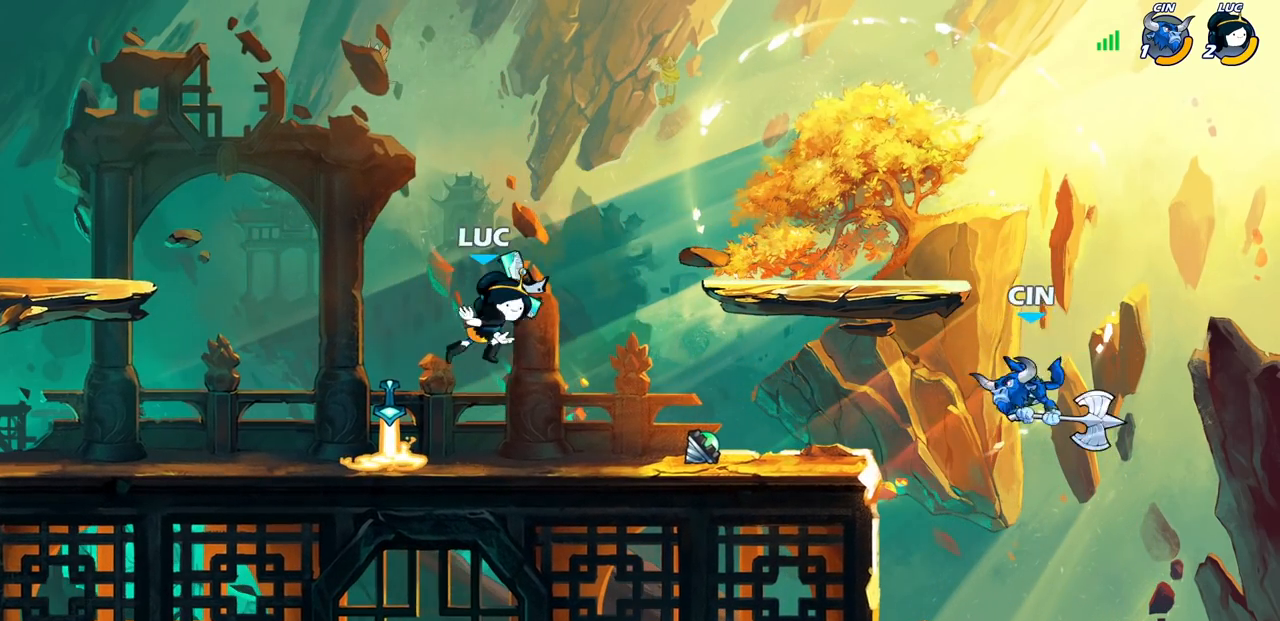
{"buttons": [], "left_stick": "up-right", "right_stick": "center", "events": [[167, "left_stick", "left"], [400, "R1", "down"], [400, "left_stick", "up-right"], [483, "R1", "up"]]}
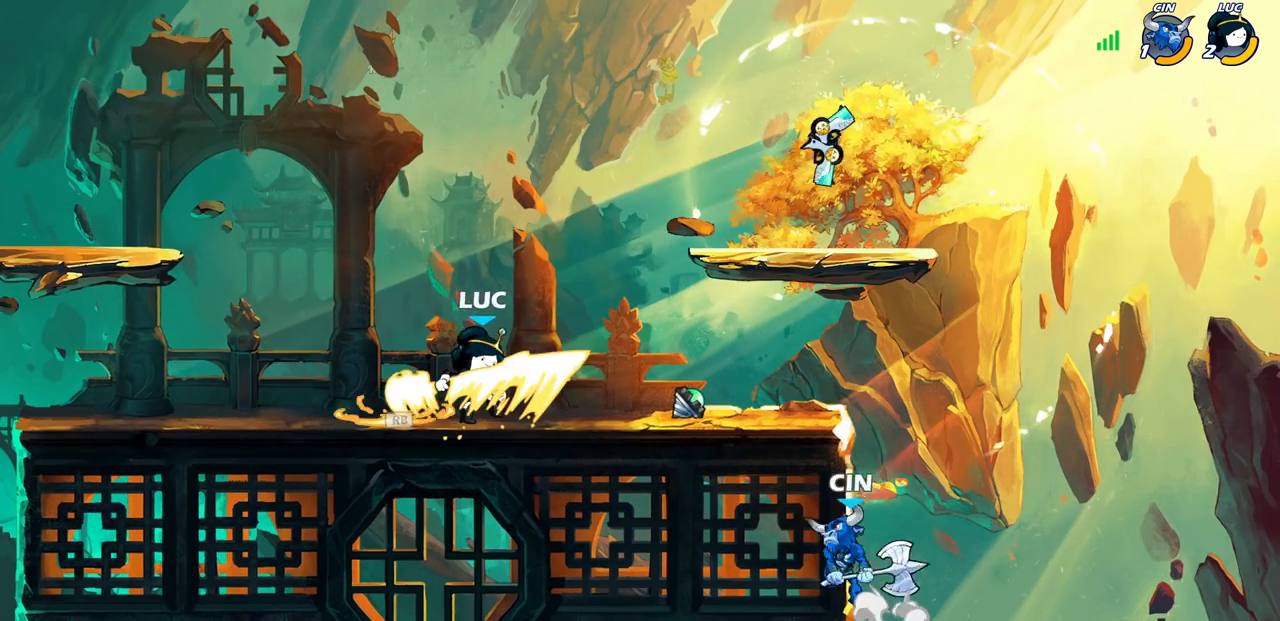
{"buttons": [], "left_stick": "center", "right_stick": "center", "events": [[133, "R1", "down"], [133, "R2", "down"], [217, "left_stick", "down"], [250, "R1", "up"], [250, "R2", "up"], [317, "CIRCLE", "down"], [417, "CIRCLE", "up"], [467, "left_stick", "center"]]}
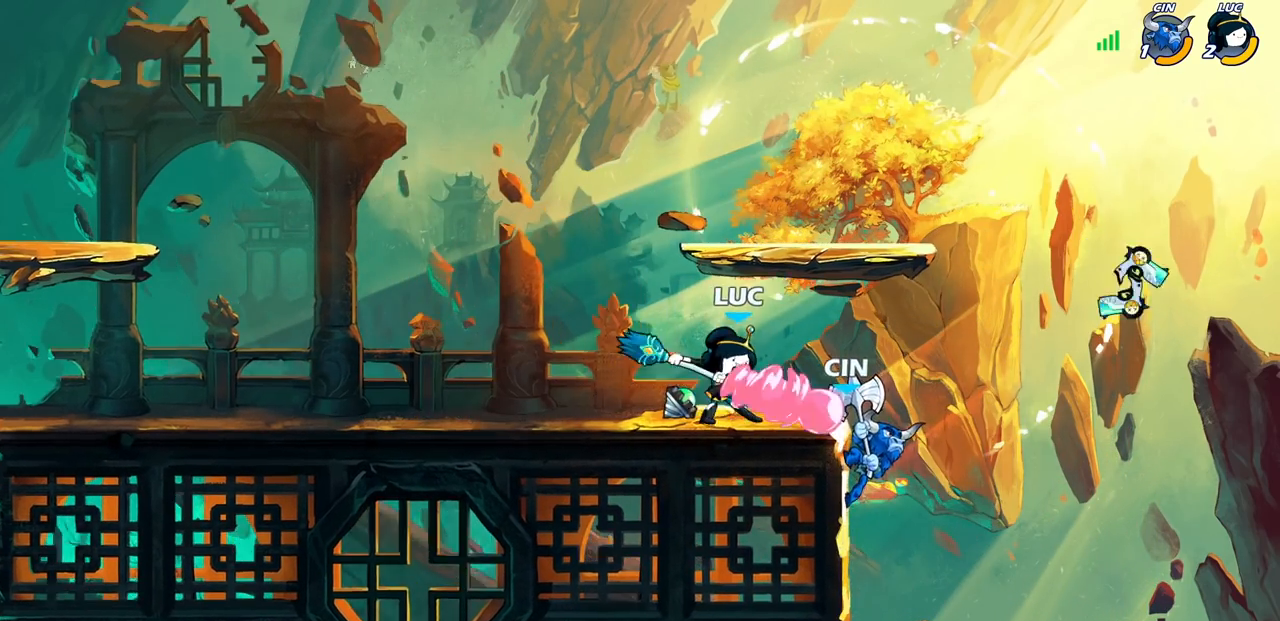
{"buttons": [], "left_stick": "center", "right_stick": "center", "events": []}
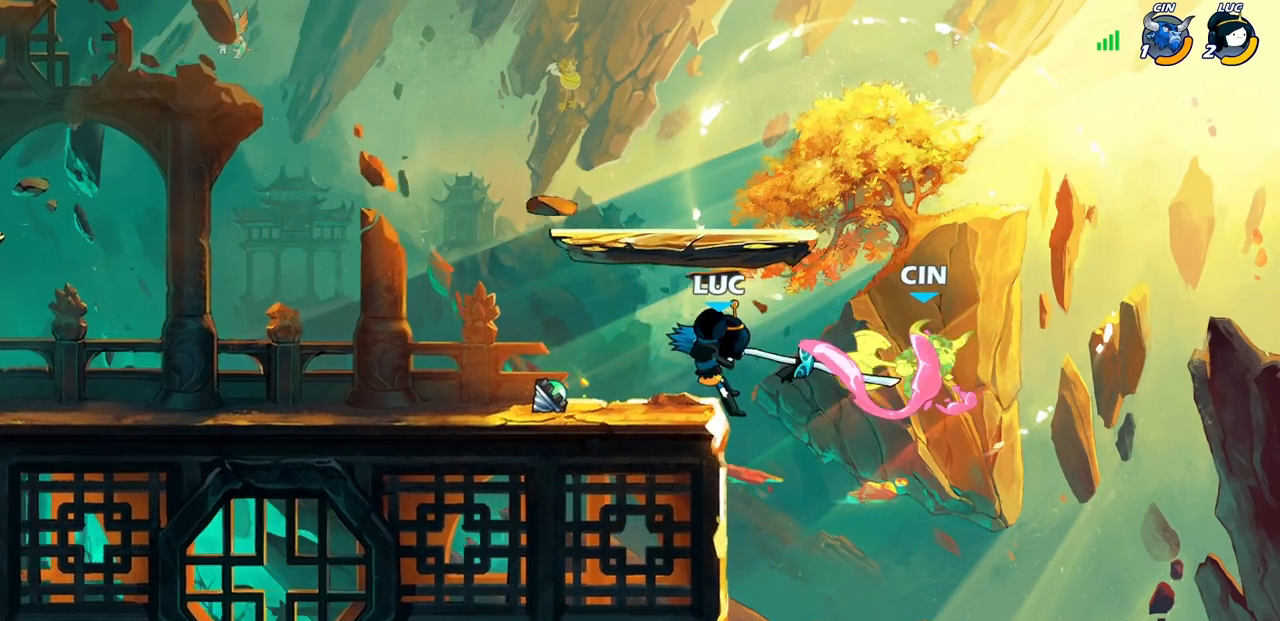
{"buttons": [], "left_stick": "center", "right_stick": "center", "events": []}
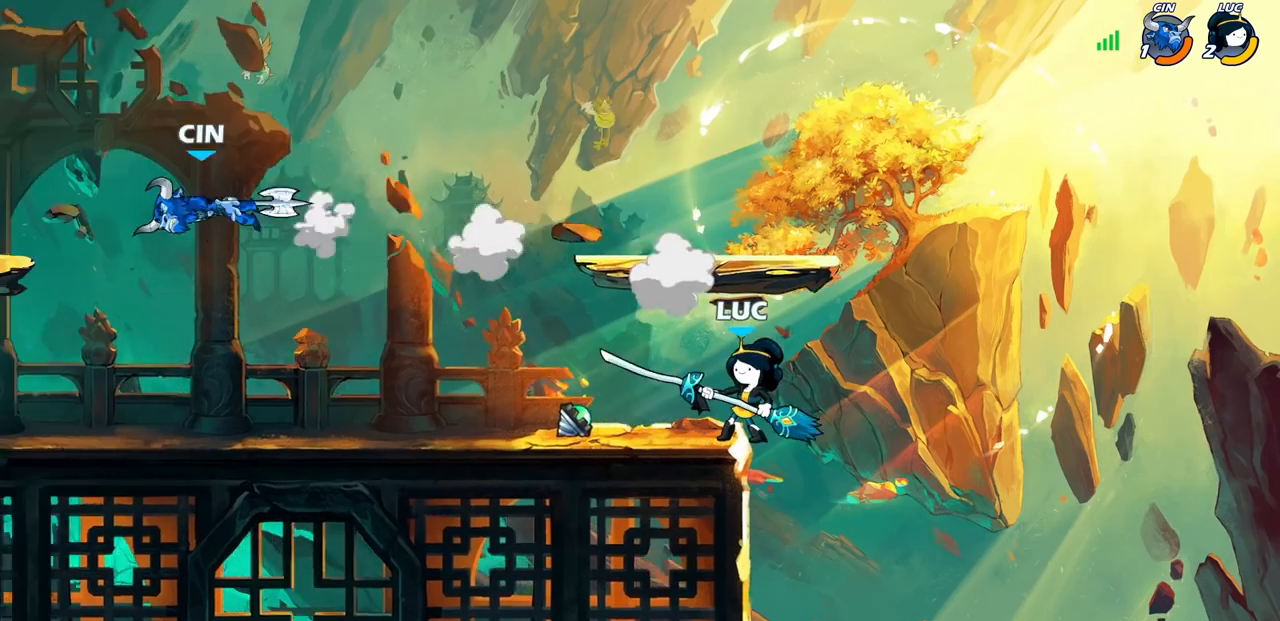
{"buttons": [], "left_stick": "left", "right_stick": "center", "events": [[100, "left_stick", "left"]]}
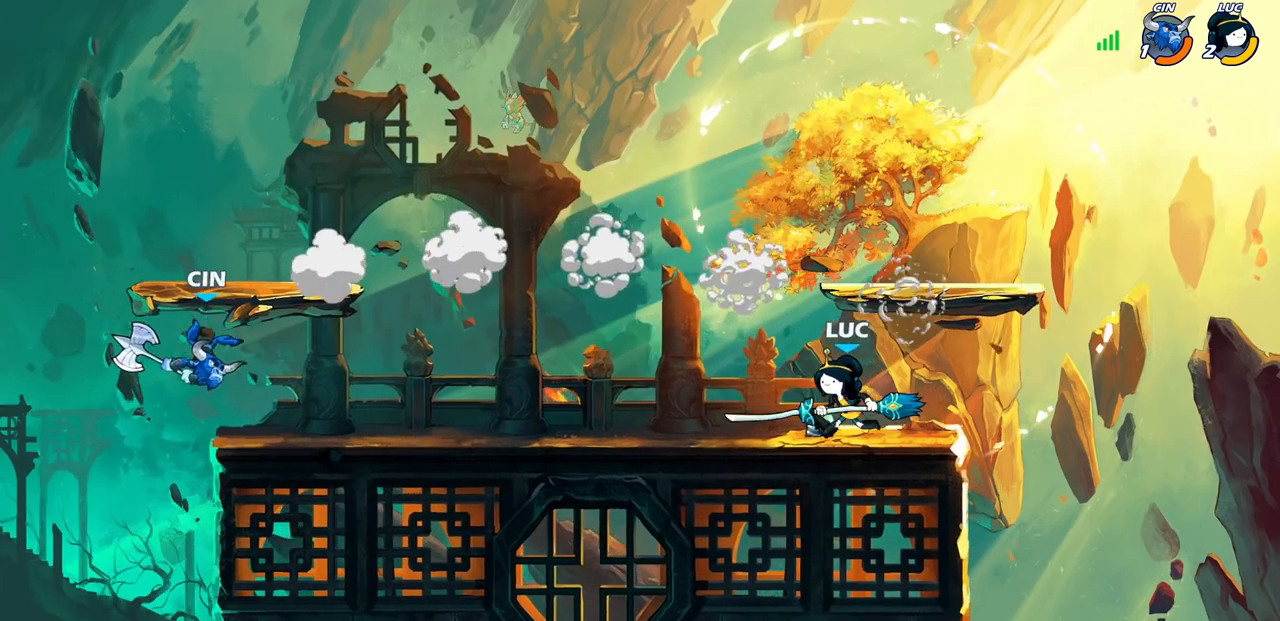
{"buttons": [], "left_stick": "left", "right_stick": "center", "events": [[217, "R2", "down"], [250, "CIRCLE", "down"], [317, "CIRCLE", "up"], [333, "R2", "up"]]}
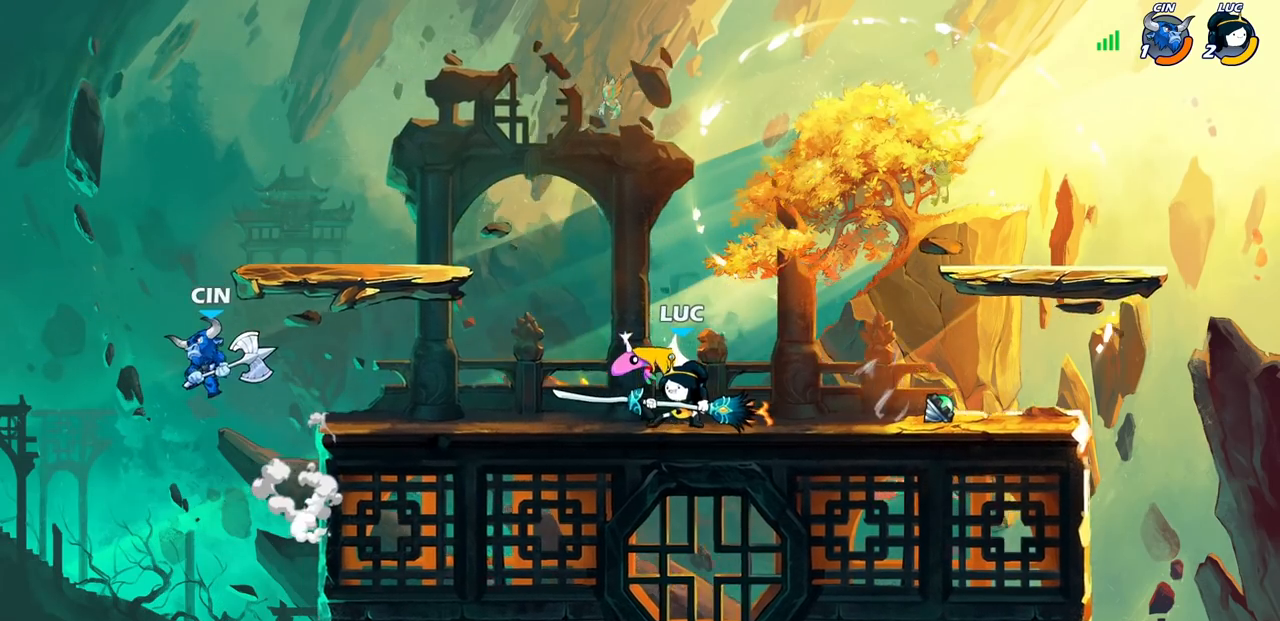
{"buttons": [], "left_stick": "center", "right_stick": "center", "events": [[100, "left_stick", "center"]]}
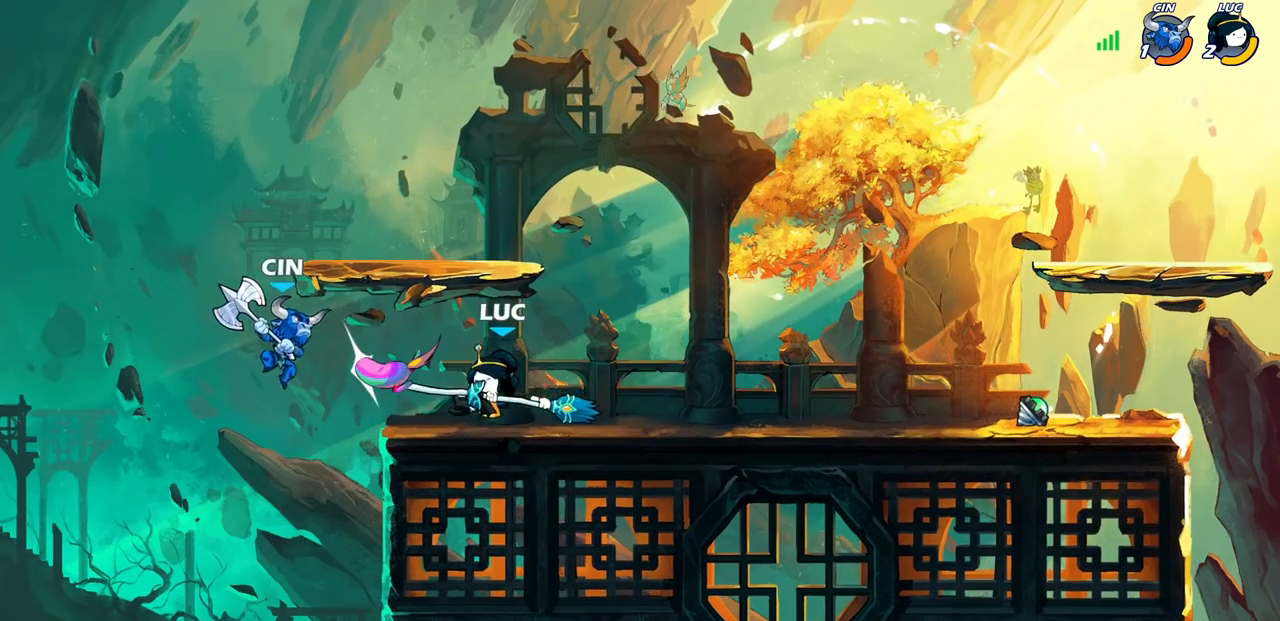
{"buttons": [], "left_stick": "up-right", "right_stick": "center", "events": [[117, "left_stick", "right"], [200, "CROSS", "down"], [233, "left_stick", "up-right"], [250, "R2", "down"], [317, "R1", "down"], [333, "CROSS", "up"], [400, "R1", "up"], [467, "R2", "up"]]}
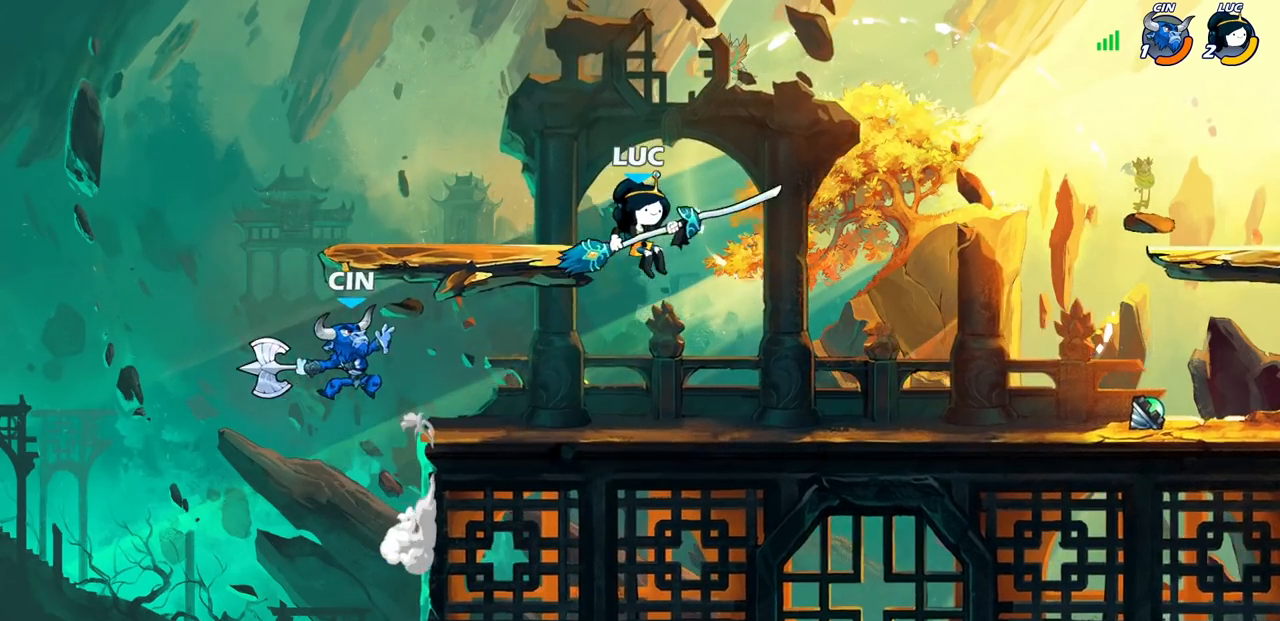
{"buttons": [], "left_stick": "up-right", "right_stick": "center", "events": [[17, "left_stick", "up-left"], [417, "left_stick", "up-right"]]}
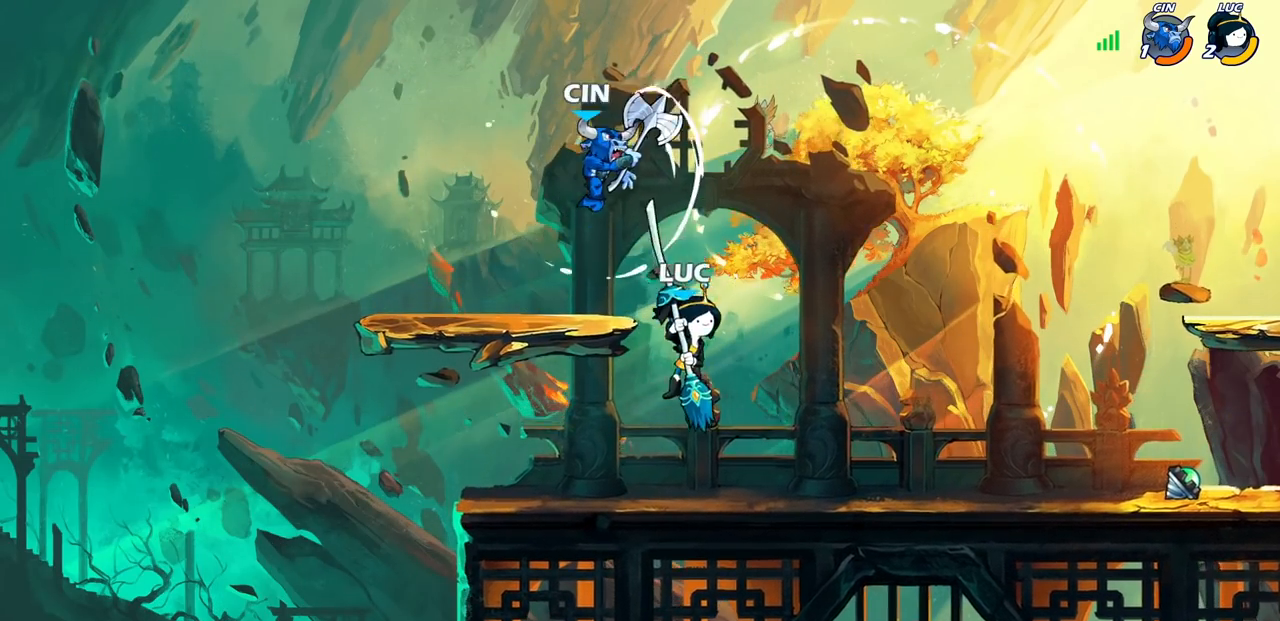
{"buttons": [], "left_stick": "center", "right_stick": "center", "events": [[83, "left_stick", "up"], [133, "CROSS", "down"], [217, "CIRCLE", "down"], [217, "CROSS", "up"], [283, "left_stick", "center"], [417, "CIRCLE", "up"]]}
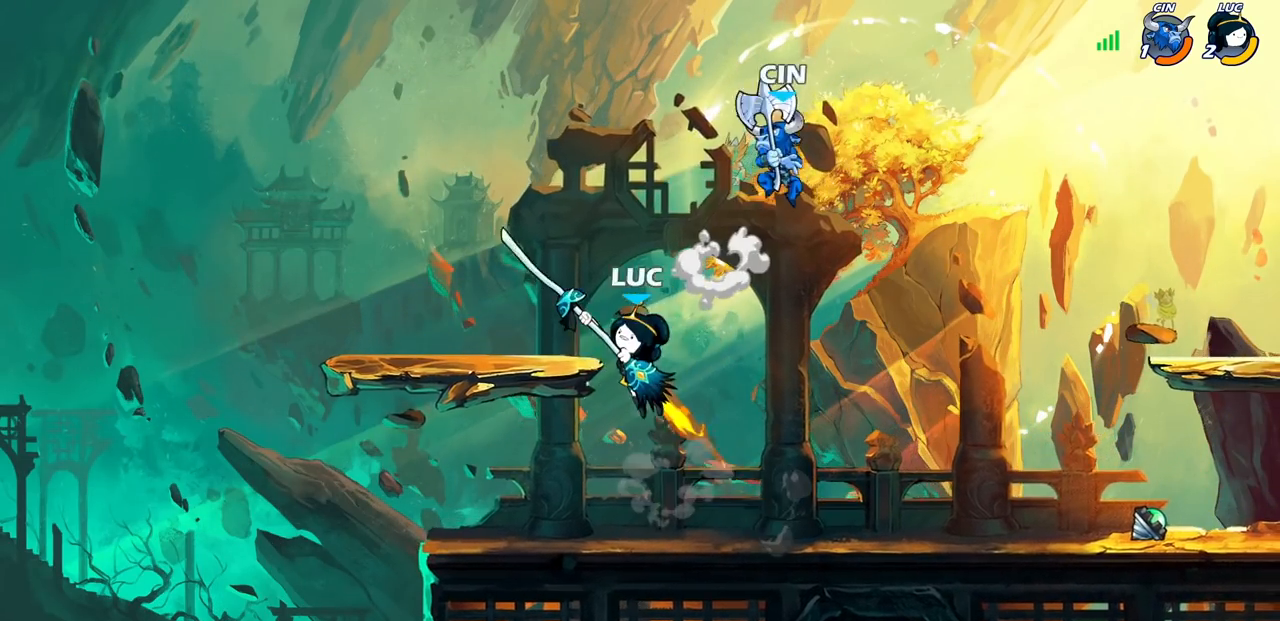
{"buttons": [], "left_stick": "down-right", "right_stick": "center", "events": [[300, "left_stick", "down"], [500, "left_stick", "down-right"]]}
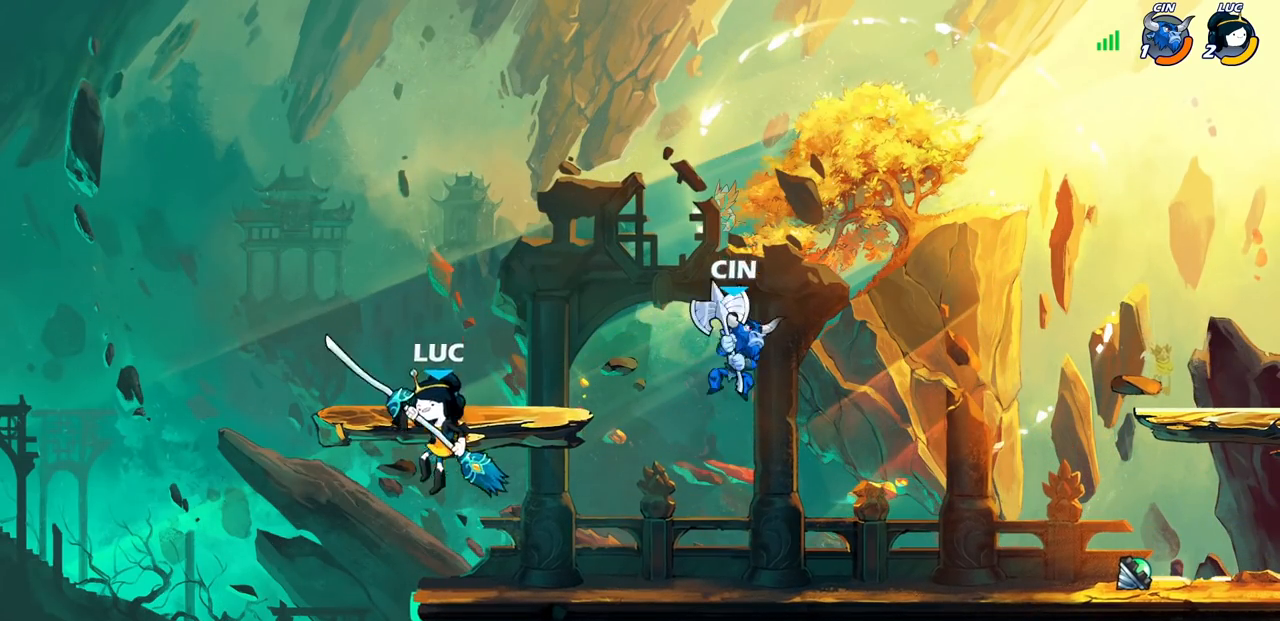
{"buttons": ["CIRCLE"], "left_stick": "center", "right_stick": "center", "events": [[150, "left_stick", "down"], [167, "CIRCLE", "down"], [300, "left_stick", "center"]]}
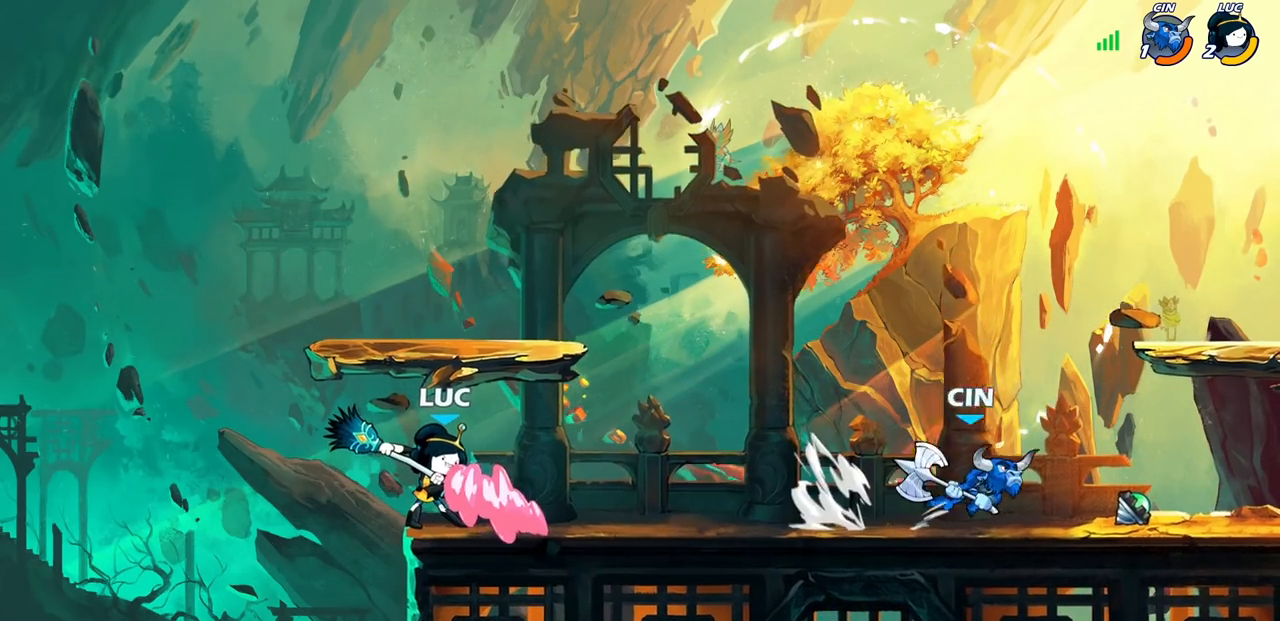
{"buttons": ["CIRCLE"], "left_stick": "center", "right_stick": "center", "events": []}